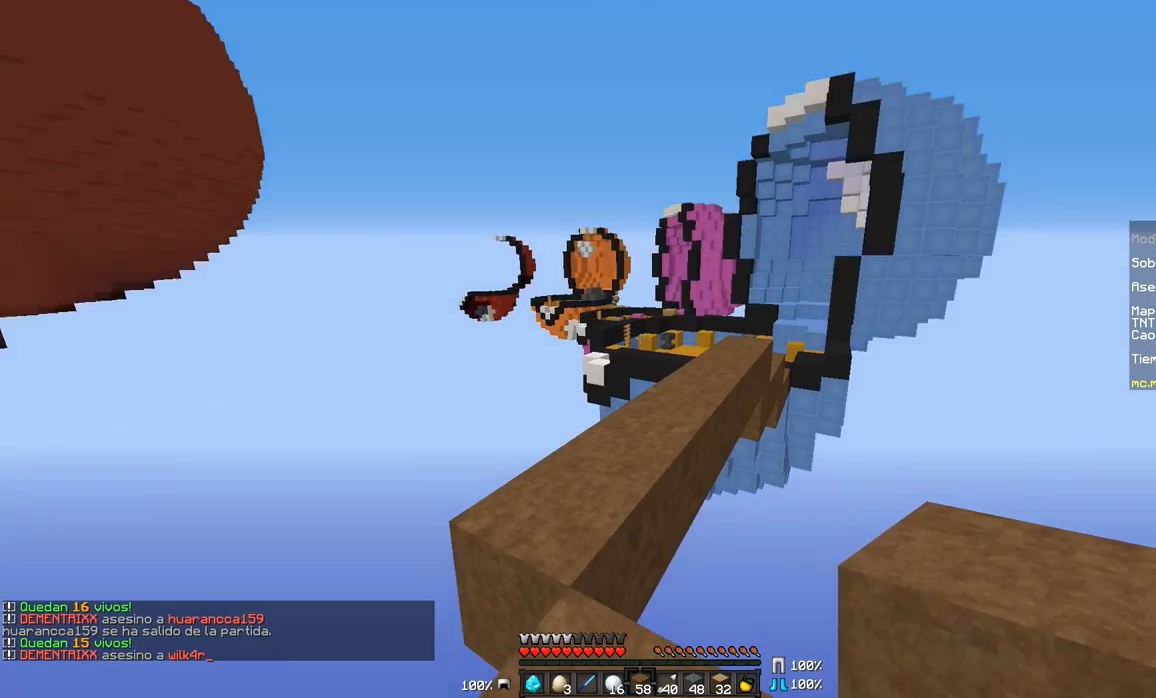
Gameplay with keyboard and mouse; each line is a JSON object with the keys and mouse buttons held at the frame after it. "events" lists presses ("down") and releases ("up") of "a", "d", "s", "w", "mouse_left" and "mouse_right" between this image and that frame as [ms after this image, input, new state], when the widget could be followed in between. "mouse_left", "mouse_right" = the "left", "right" buttons of the "mouse" list. No other keys are recorded. Fast repeated clicks can show as one long hold. Mouse movement is not recorded.
{"keys": ["w"], "mouse": [], "events": [[84, "w", "down"]]}
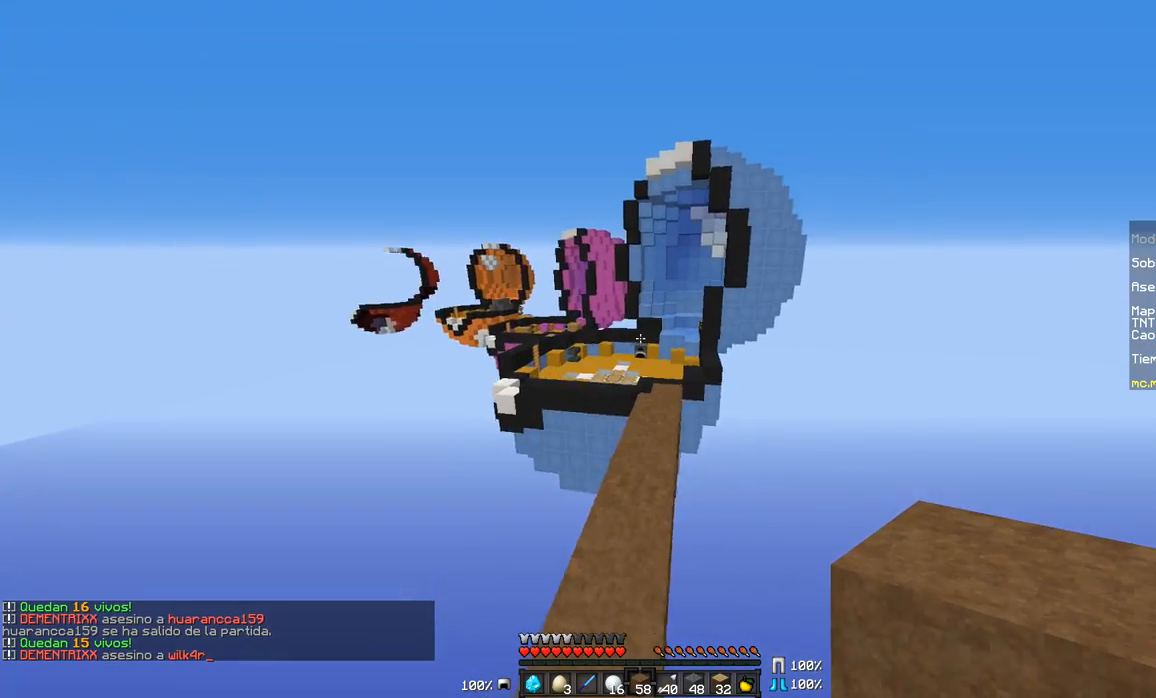
{"keys": ["w"], "mouse": [], "events": []}
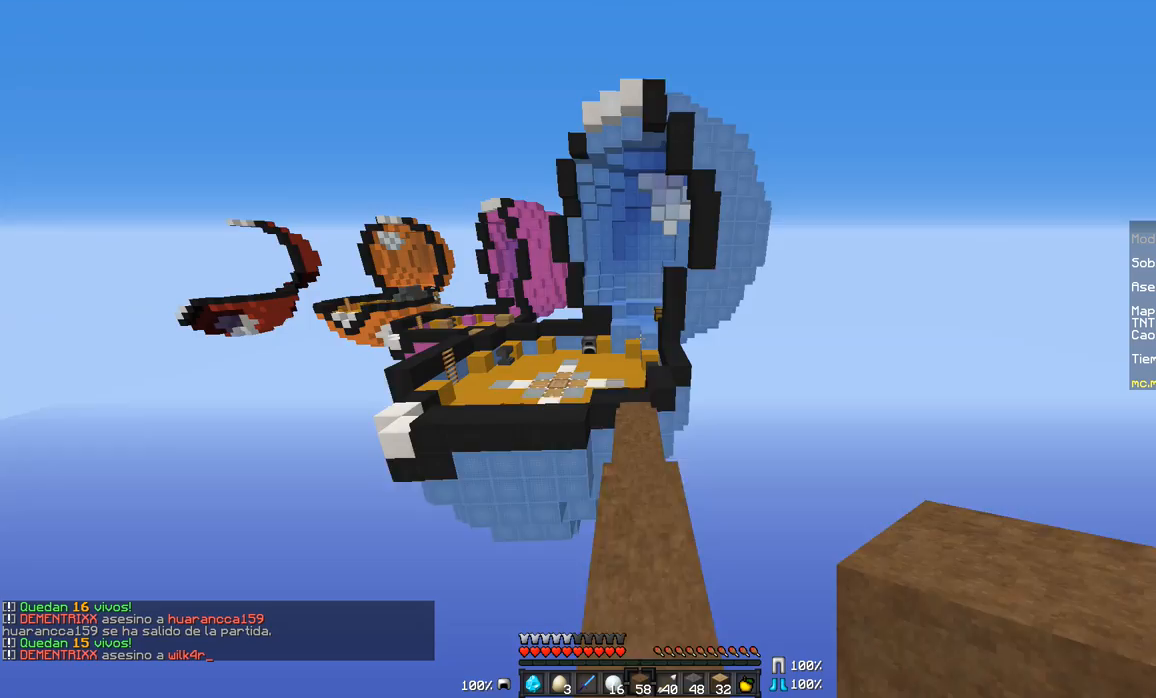
{"keys": ["w"], "mouse": [], "events": []}
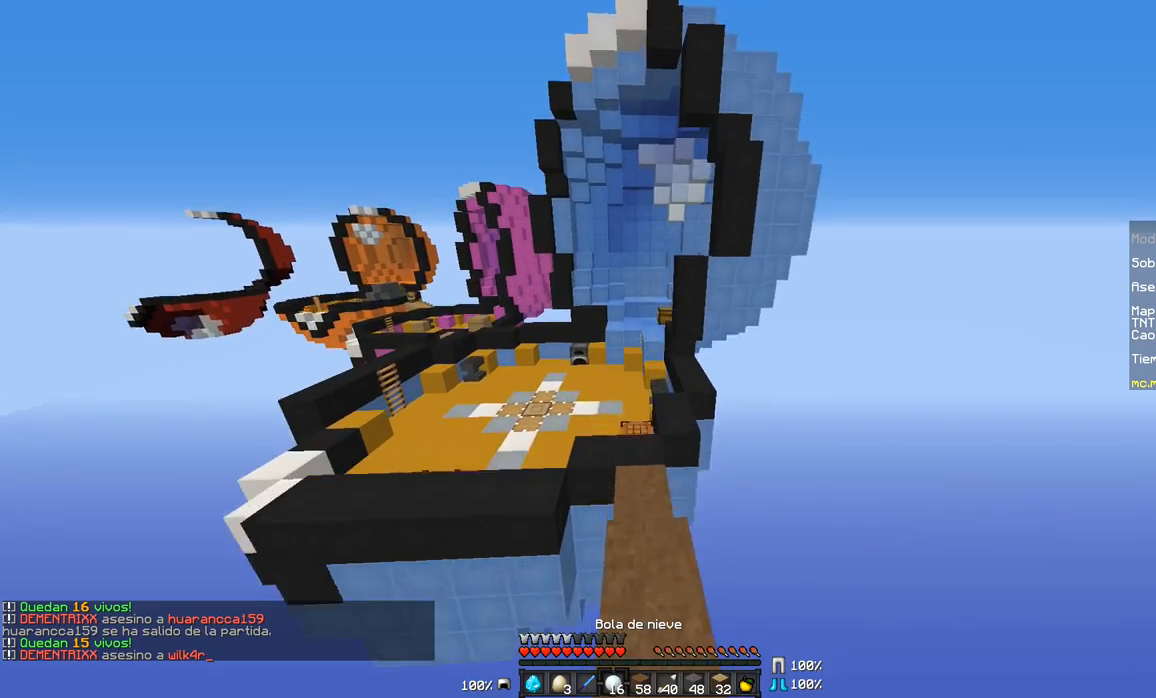
{"keys": ["w"], "mouse": [], "events": []}
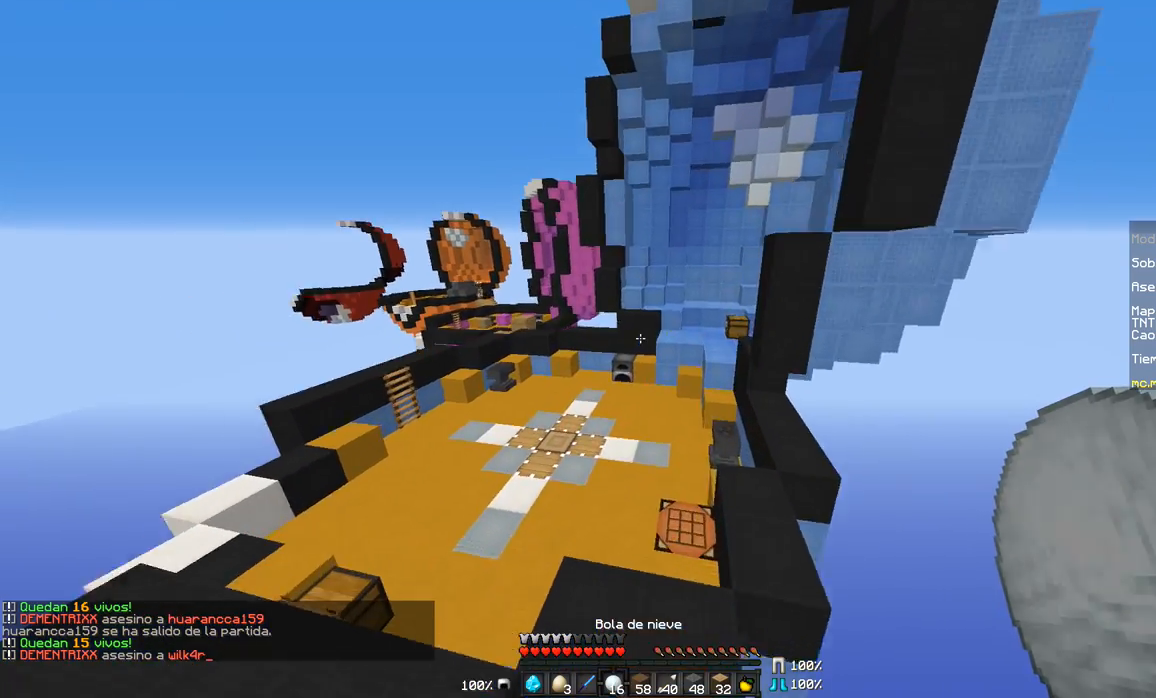
{"keys": ["w"], "mouse": [], "events": []}
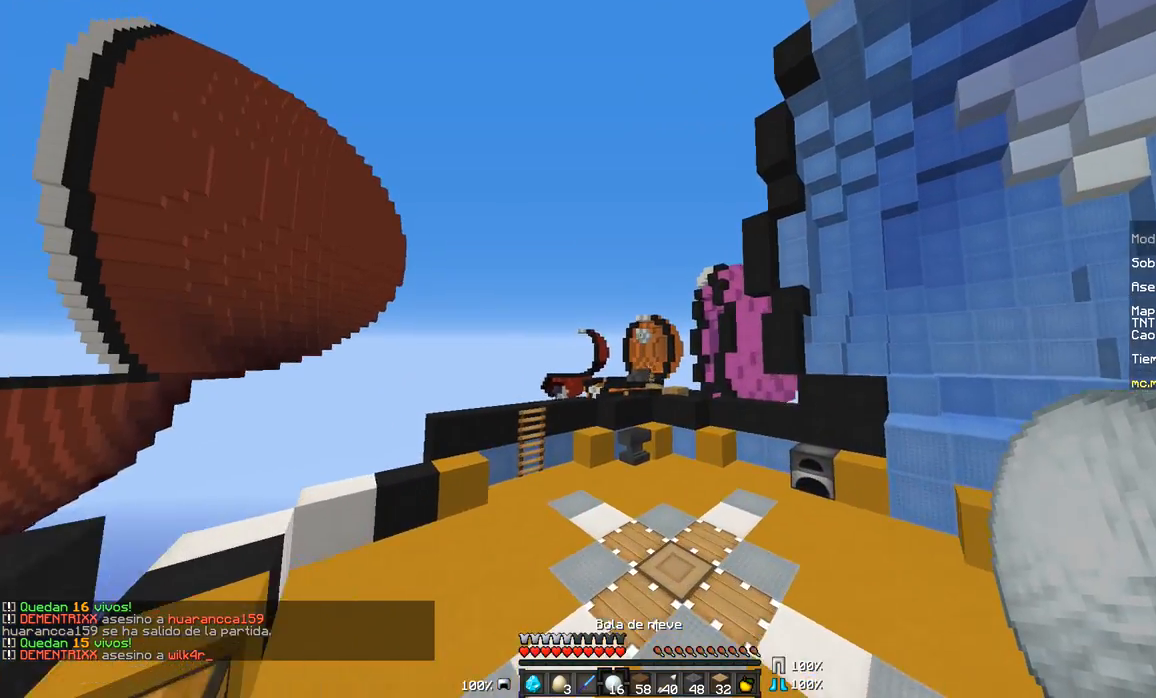
{"keys": ["w"], "mouse": [], "events": []}
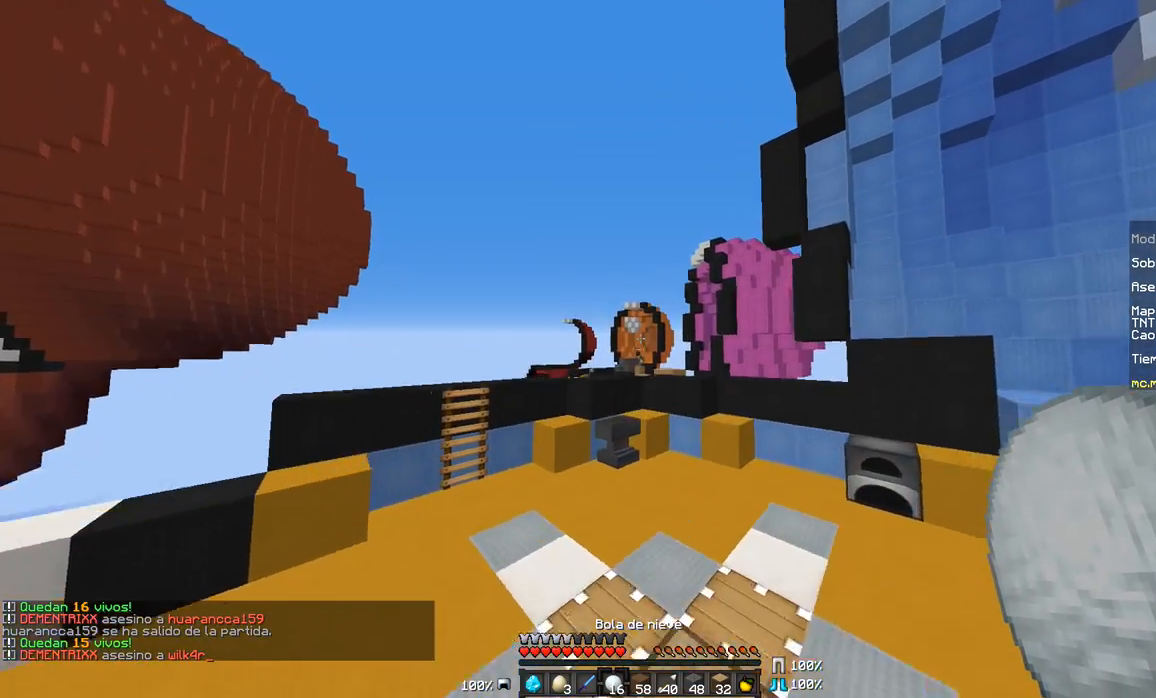
{"keys": ["w"], "mouse": [], "events": []}
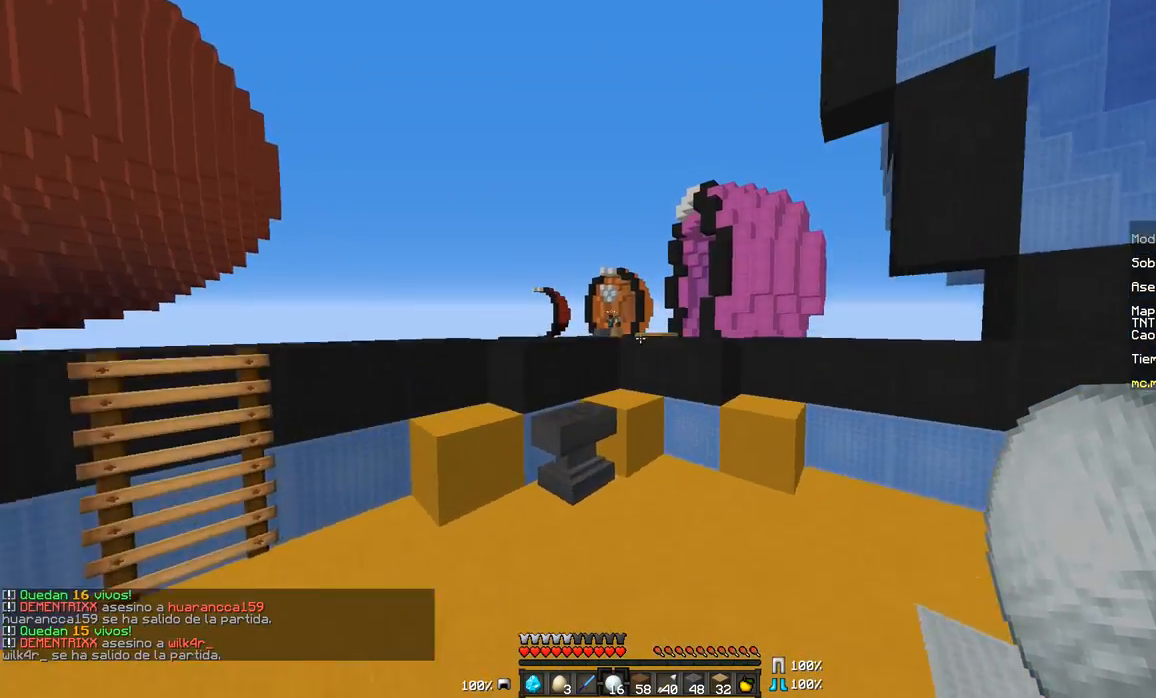
{"keys": ["a", "w"], "mouse": [], "events": [[33, "d", "down"], [183, "d", "up"], [400, "a", "down"]]}
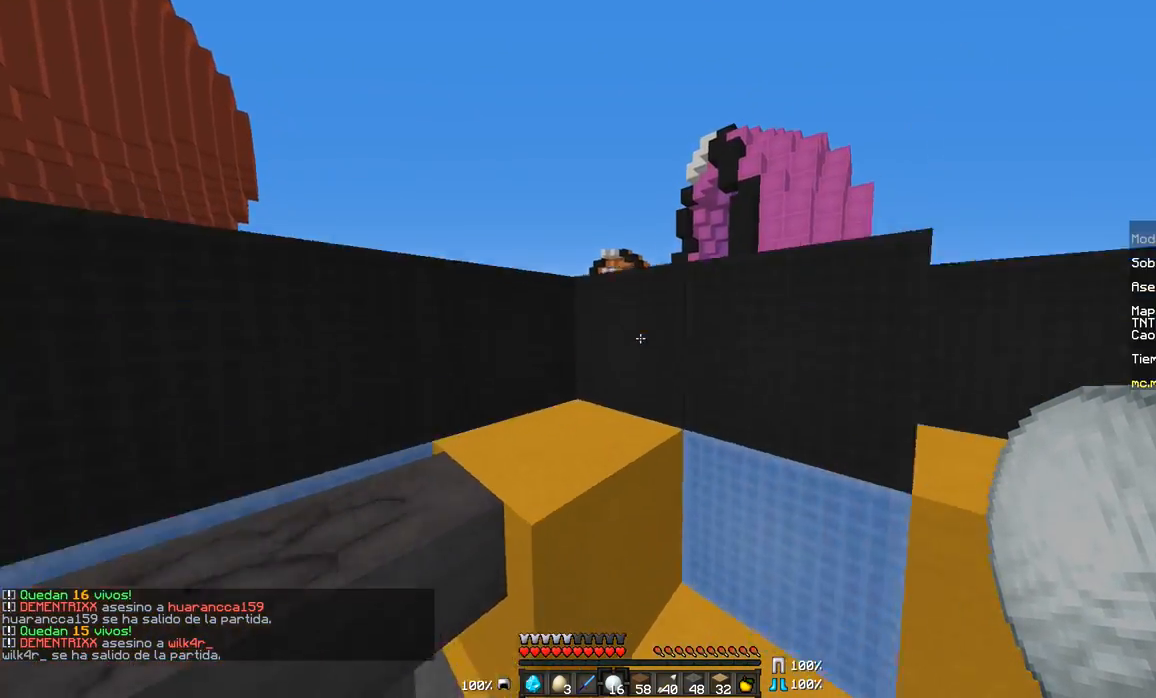
{"keys": ["w"], "mouse": [], "events": [[234, "a", "up"]]}
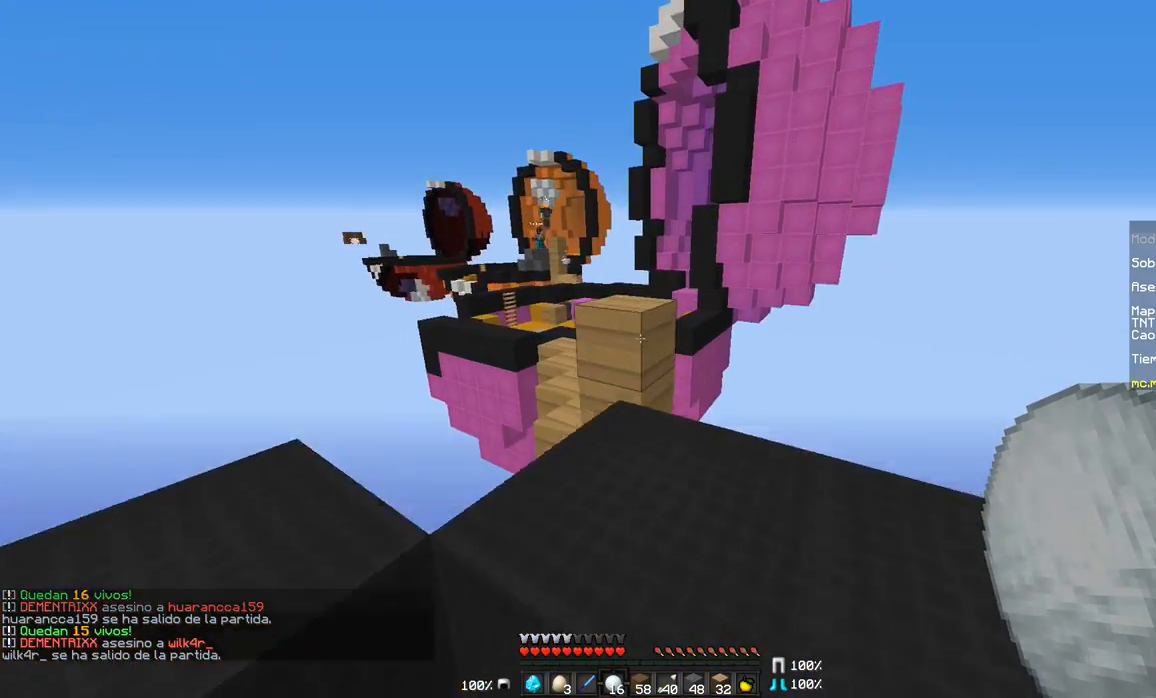
{"keys": ["d", "w"], "mouse": [], "events": [[183, "d", "down"]]}
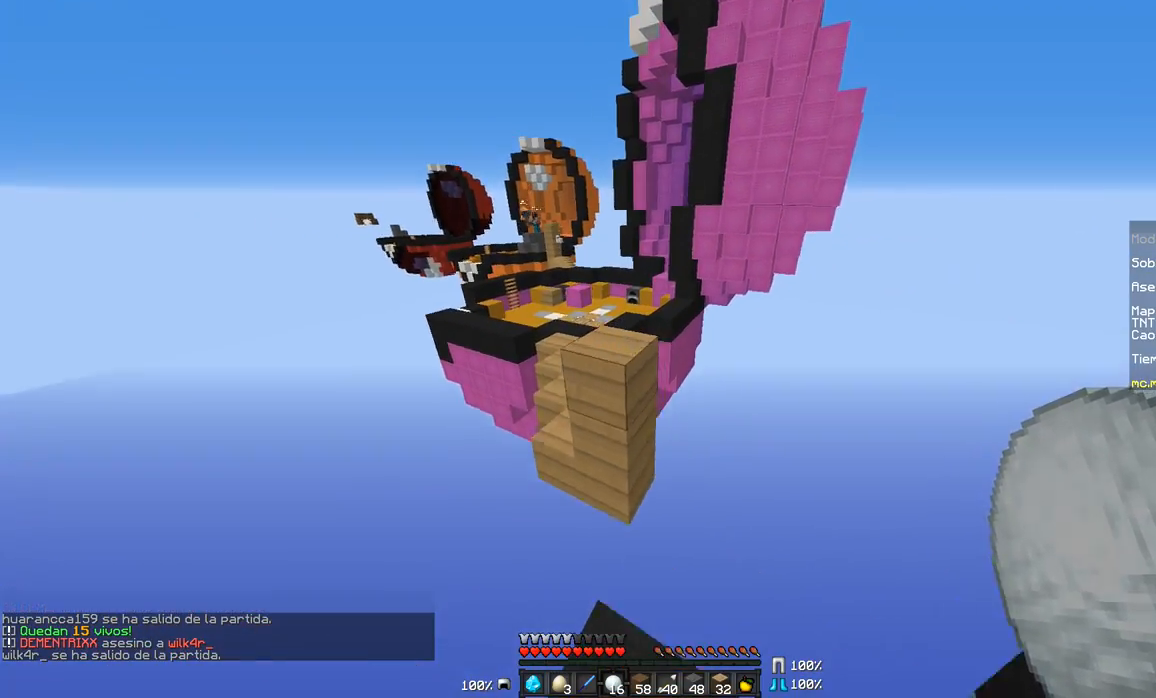
{"keys": ["w"], "mouse": [], "events": [[34, "d", "up"], [184, "a", "down"], [284, "a", "up"]]}
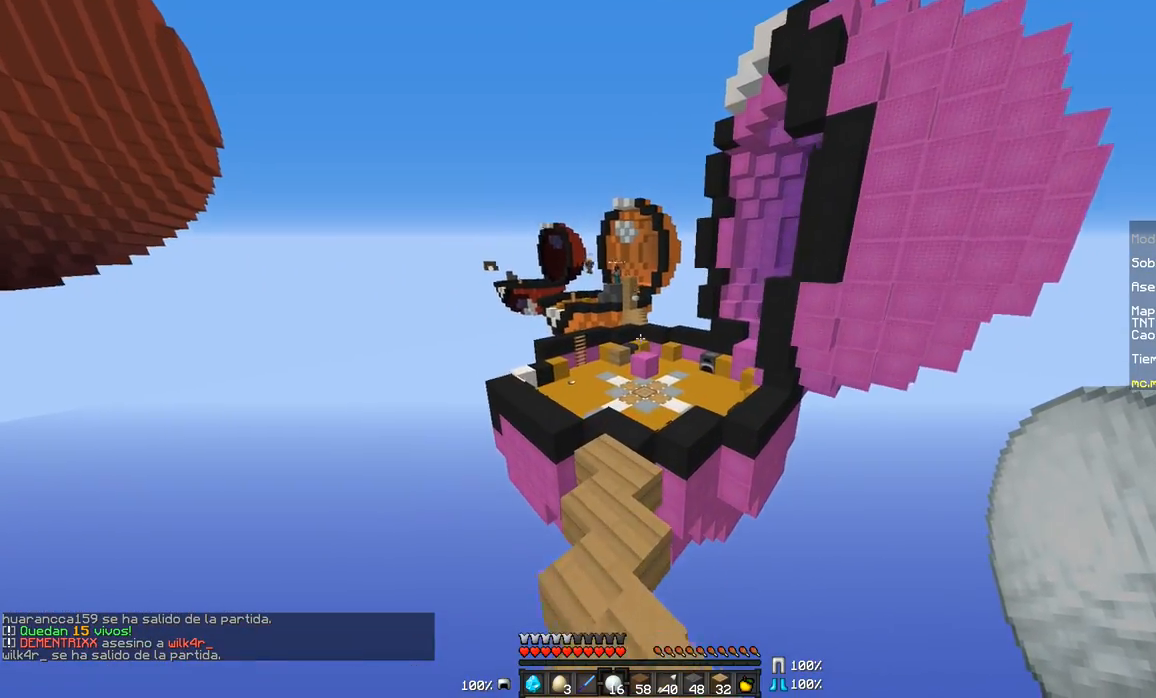
{"keys": ["w"], "mouse": [], "events": [[233, "a", "down"], [283, "a", "up"]]}
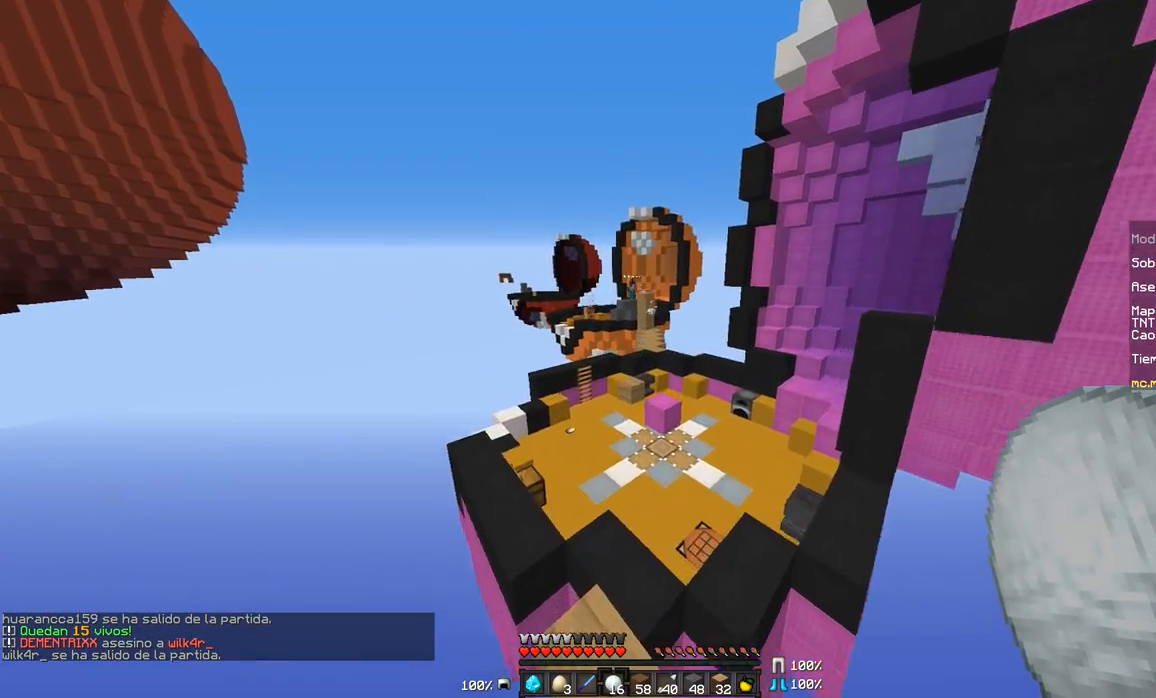
{"keys": [], "mouse": [], "events": [[34, "a", "down"], [184, "a", "up"], [434, "w", "up"]]}
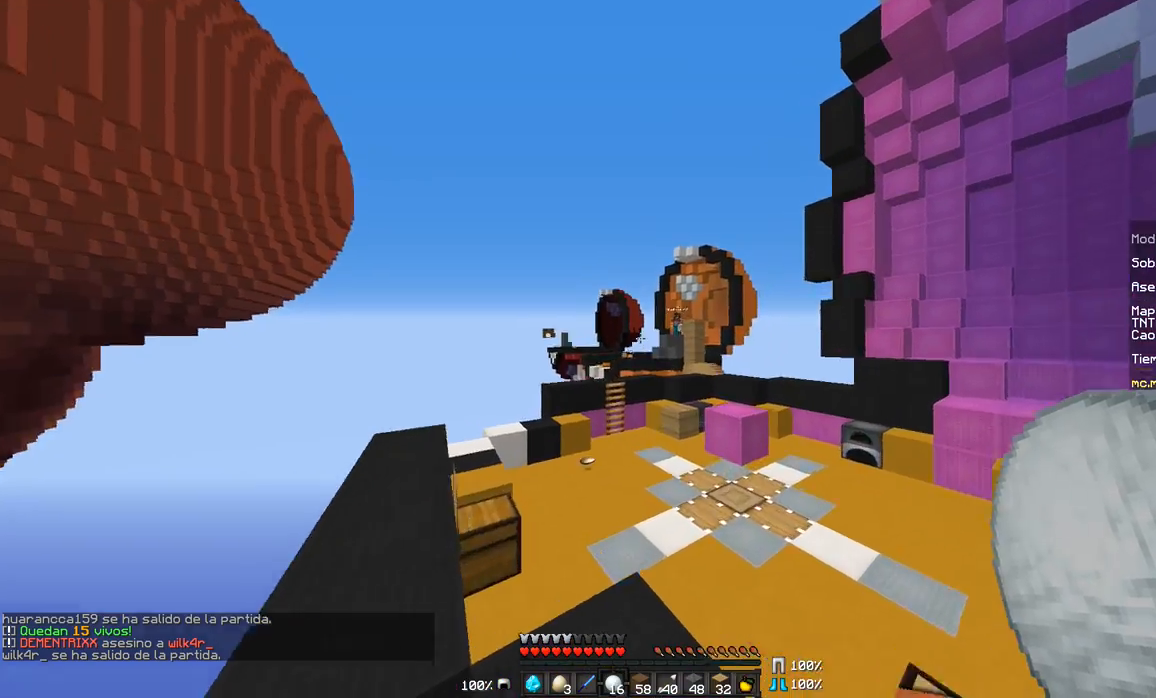
{"keys": [], "mouse": [], "events": []}
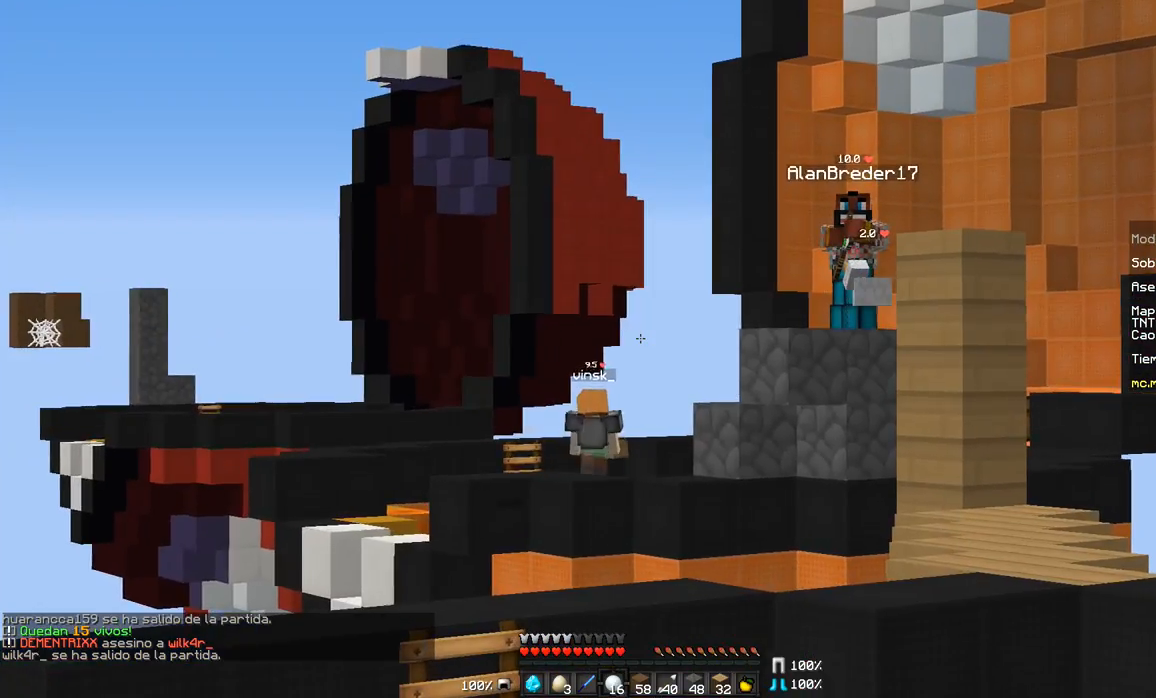
{"keys": ["d", "w"], "mouse": [], "events": [[184, "w", "down"], [434, "d", "down"]]}
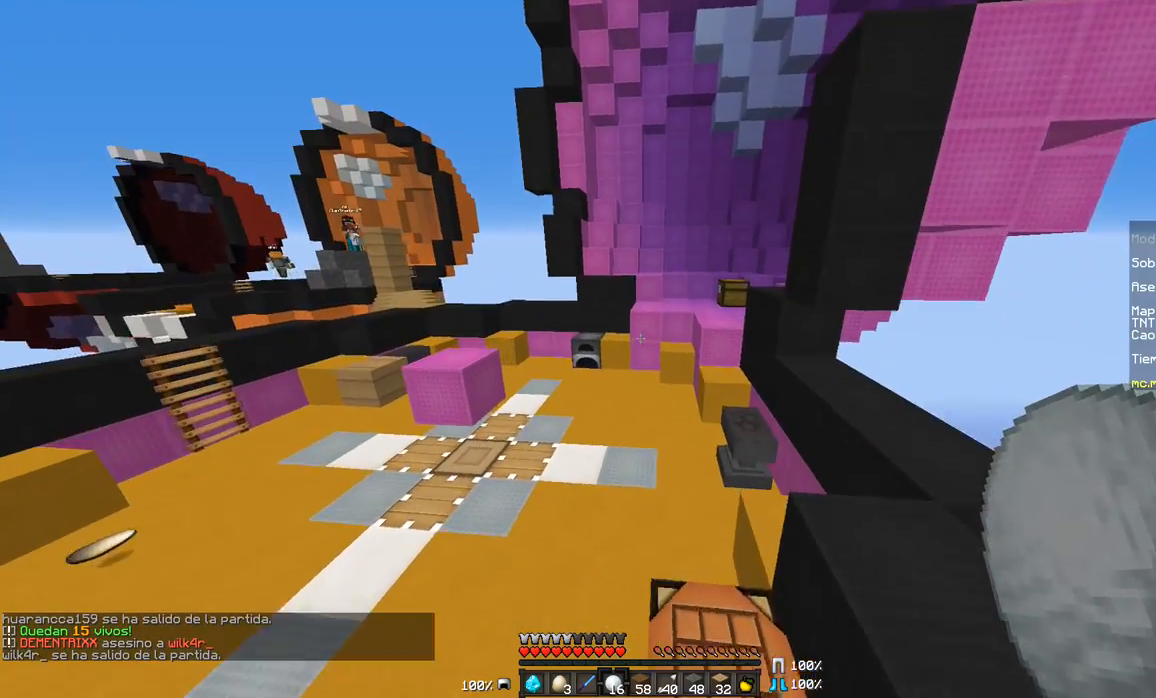
{"keys": ["d", "w"], "mouse": [], "events": [[133, "d", "up"], [333, "d", "down"]]}
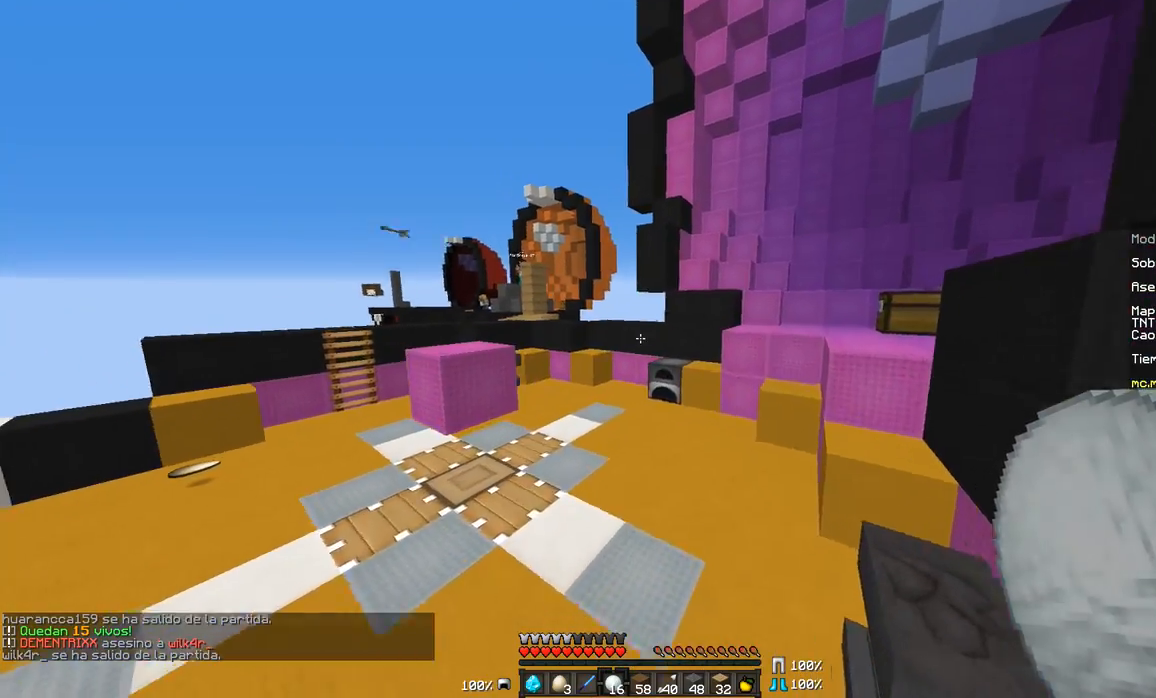
{"keys": ["a"], "mouse": [], "events": [[284, "a", "down"], [284, "d", "up"], [284, "w", "up"], [334, "w", "down"], [434, "w", "up"]]}
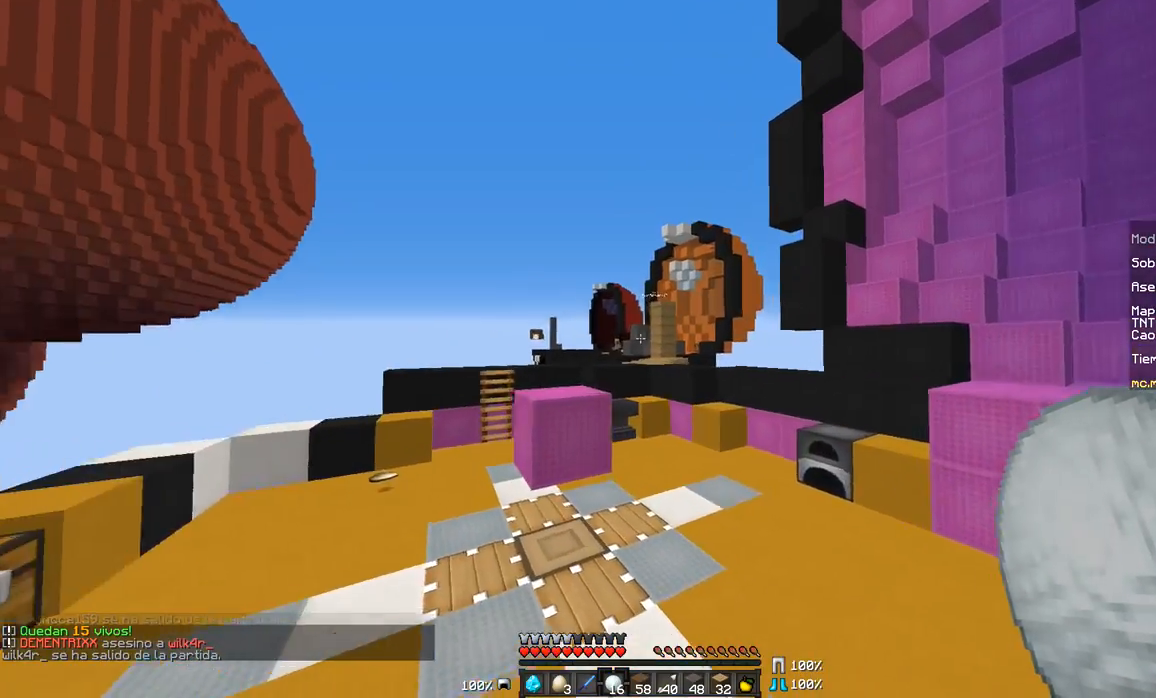
{"keys": ["a", "w"], "mouse": [], "events": [[83, "w", "down"]]}
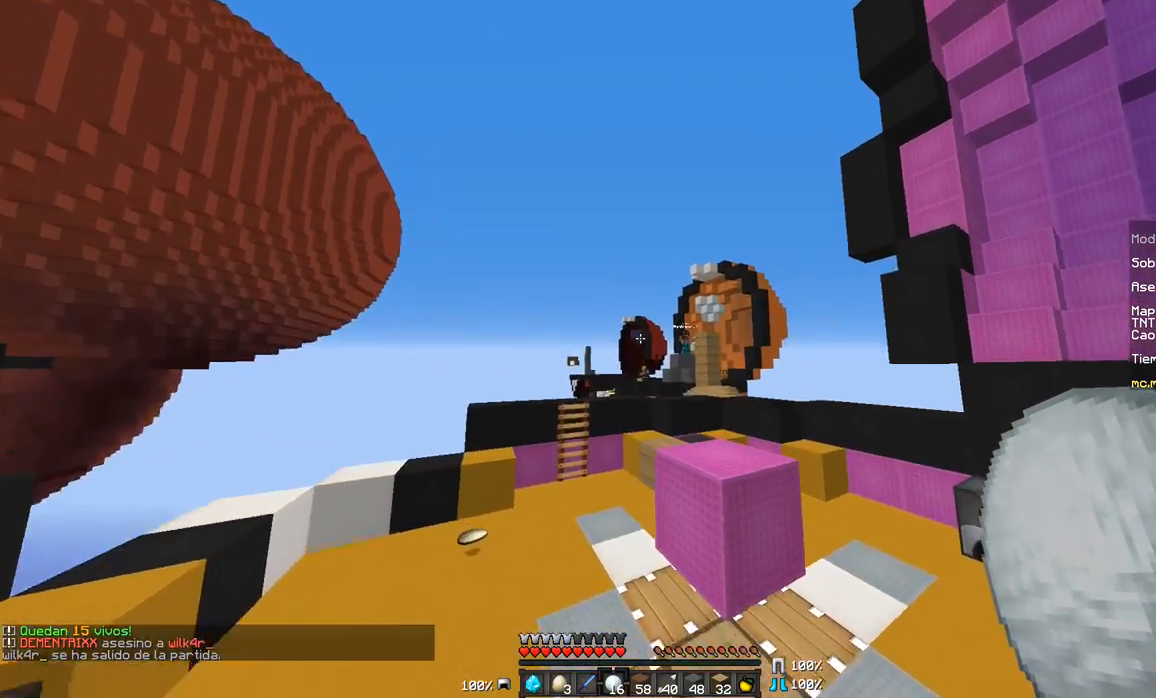
{"keys": ["a"], "mouse": [], "events": [[84, "w", "up"]]}
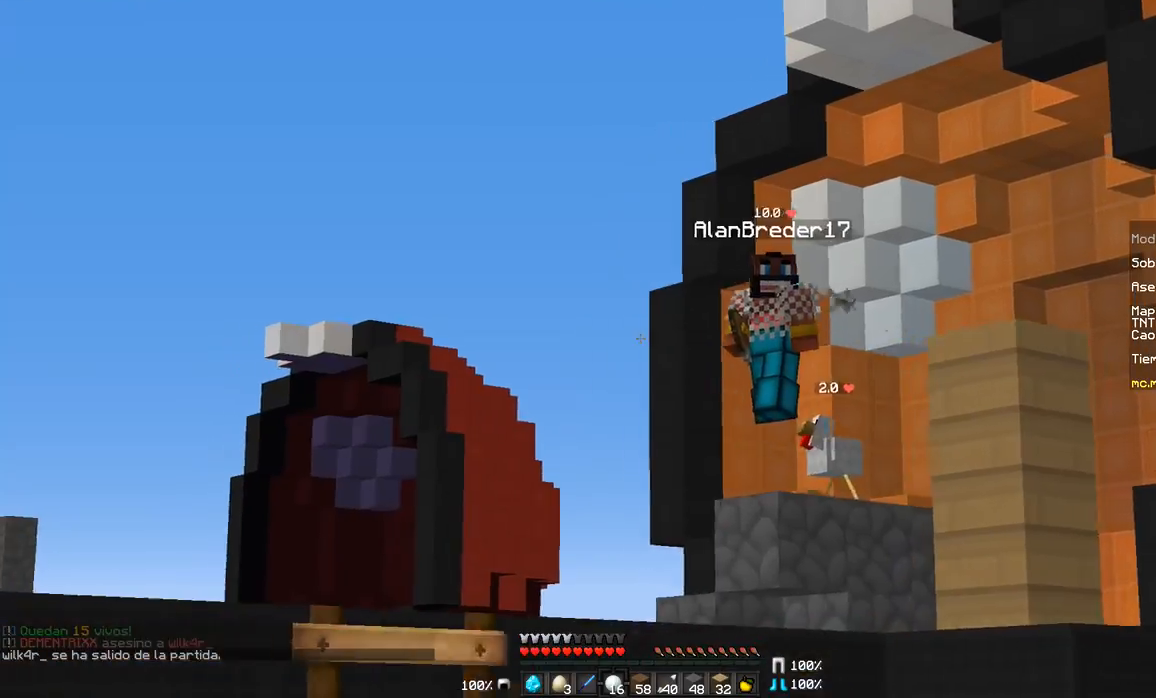
{"keys": ["d"], "mouse": [], "events": [[333, "a", "up"], [434, "d", "down"]]}
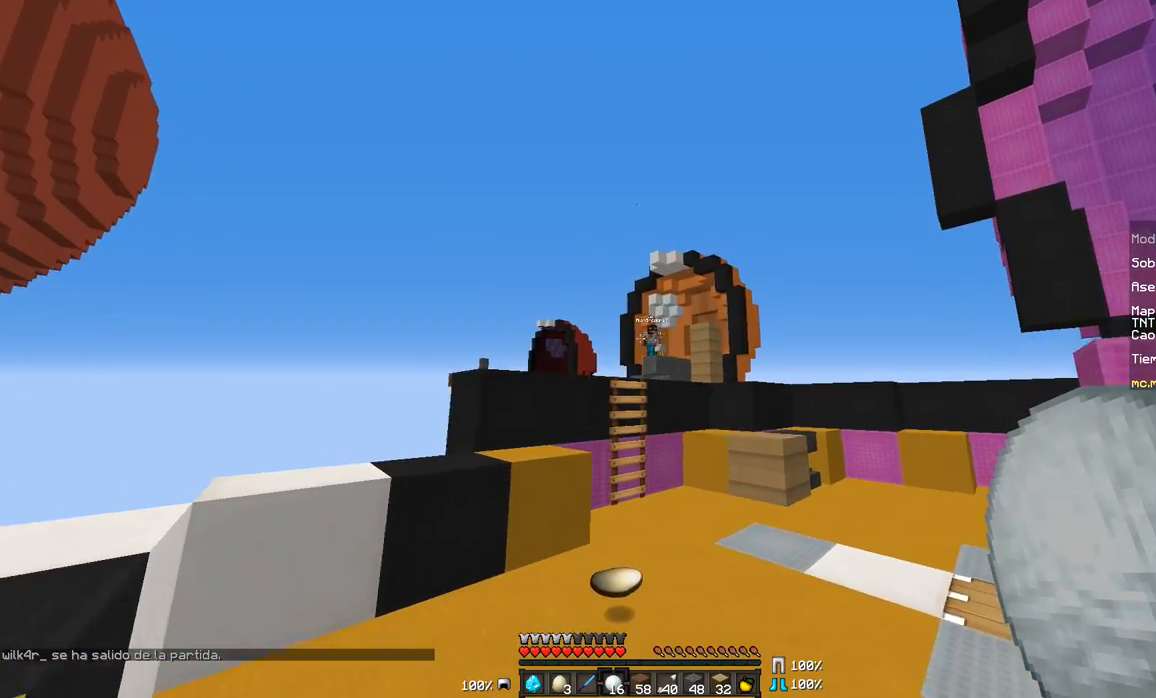
{"keys": [], "mouse": [], "events": [[84, "d", "up"]]}
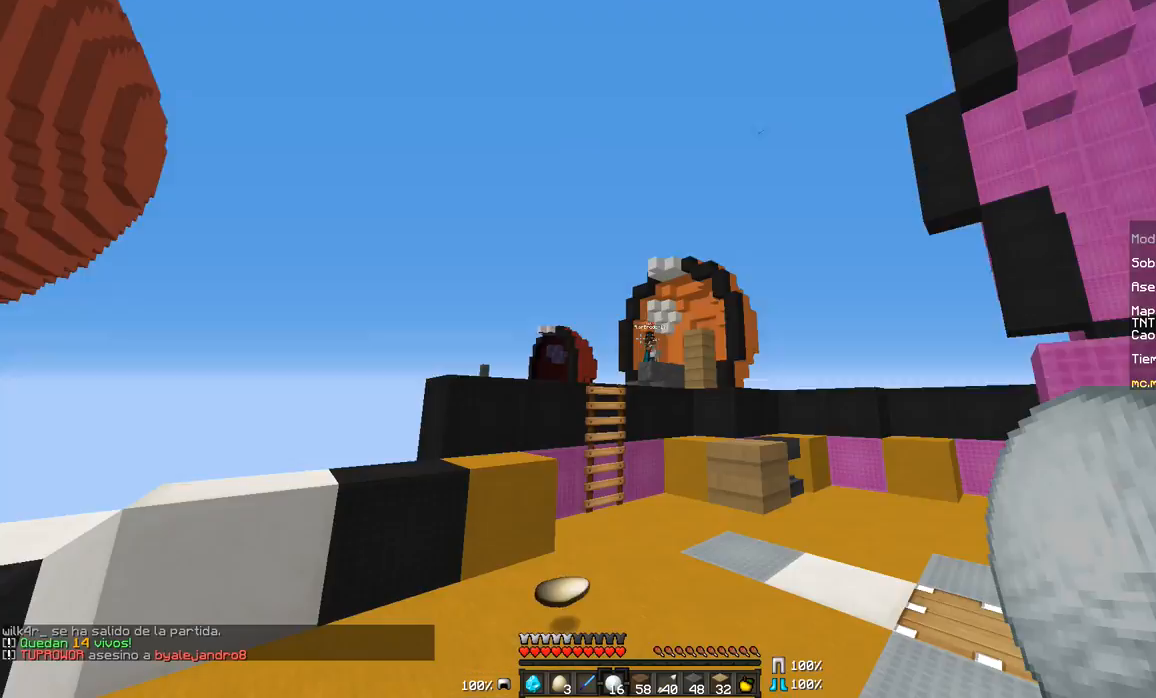
{"keys": [], "mouse": [], "events": []}
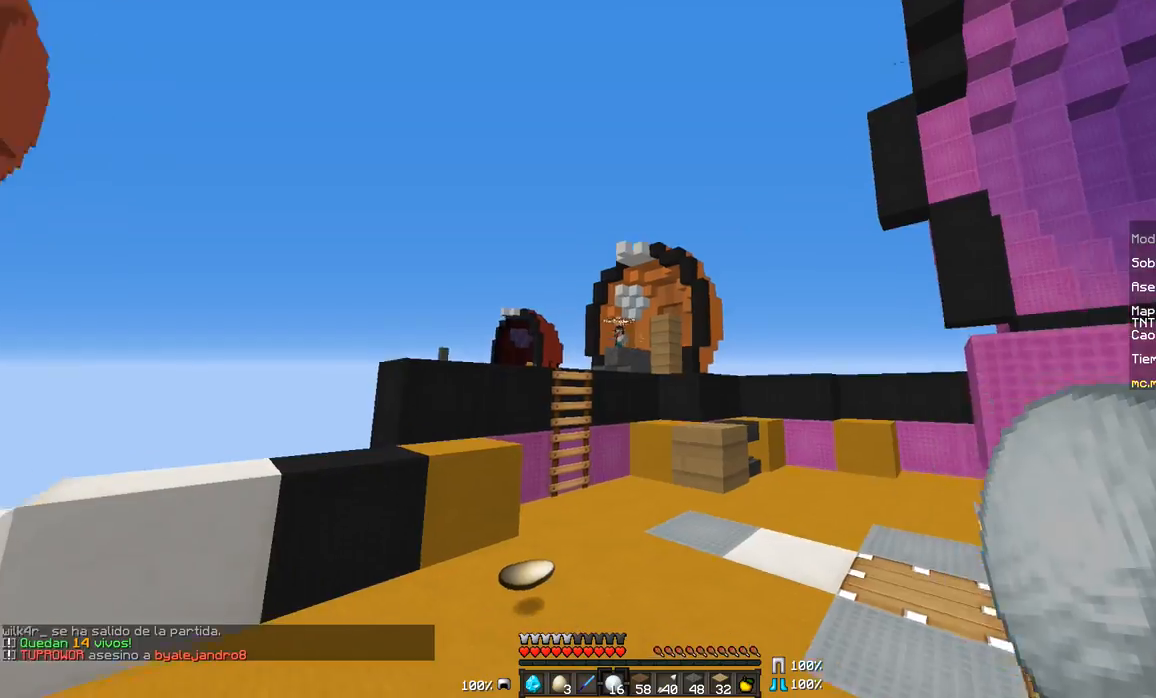
{"keys": ["d", "w"], "mouse": [], "events": [[50, "d", "down"], [200, "w", "down"]]}
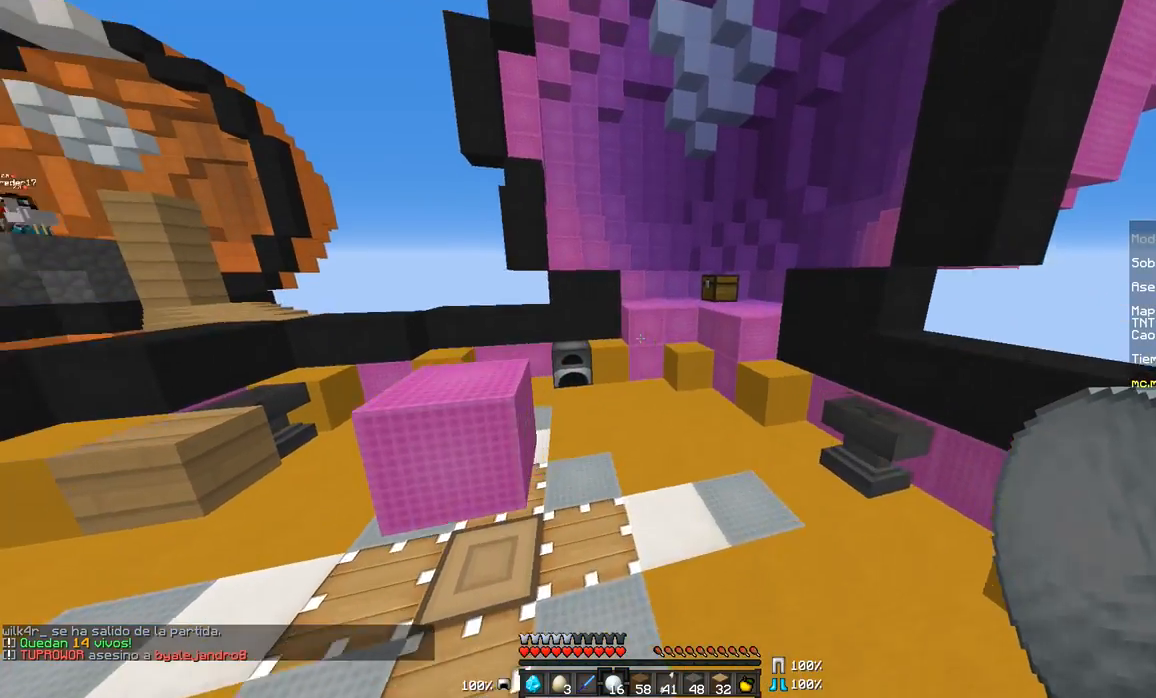
{"keys": ["d"], "mouse": [], "events": [[350, "w", "up"]]}
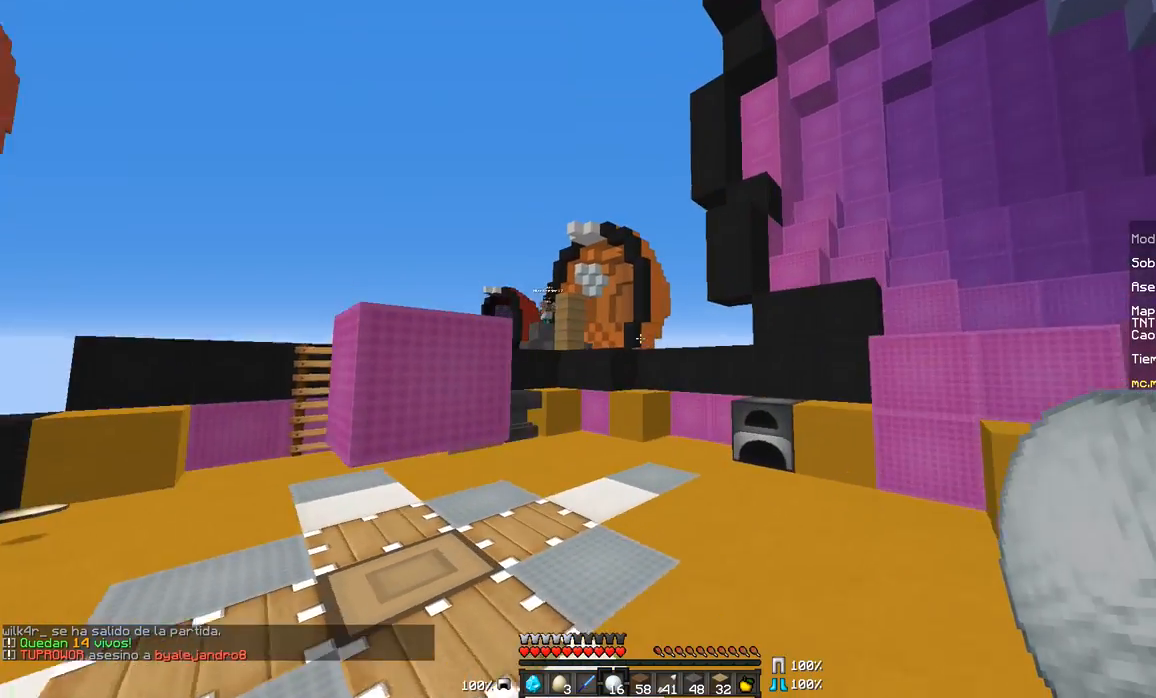
{"keys": ["a"], "mouse": [], "events": [[251, "d", "up"], [334, "a", "down"]]}
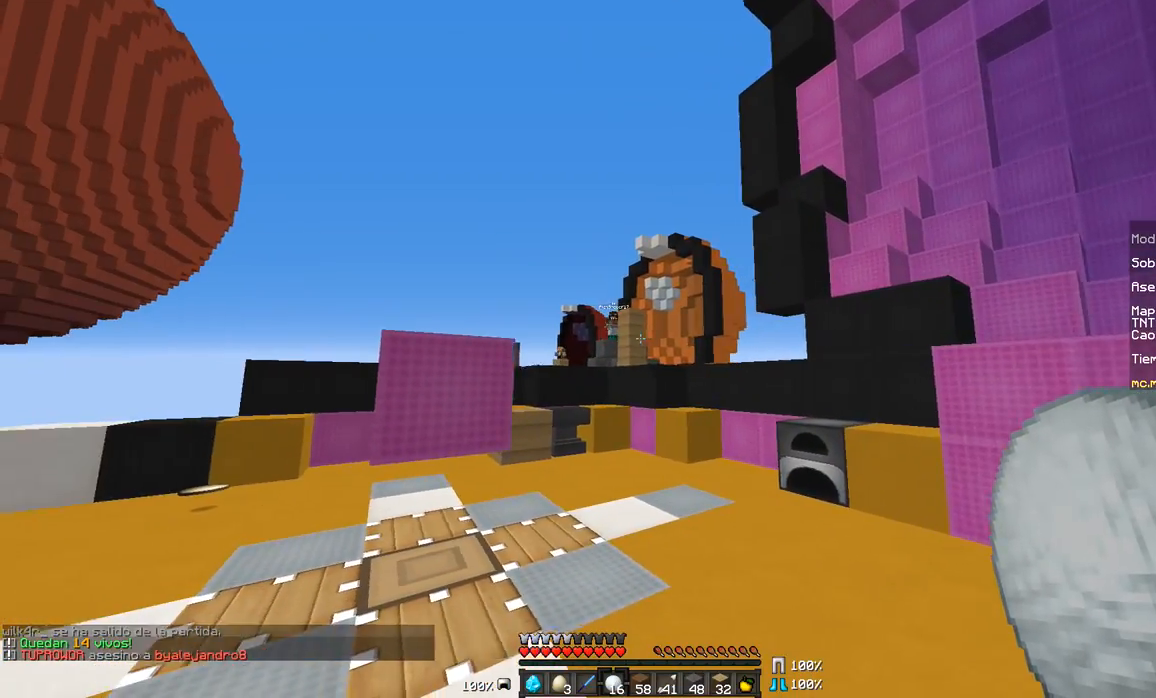
{"keys": [], "mouse": [], "events": [[33, "a", "up"]]}